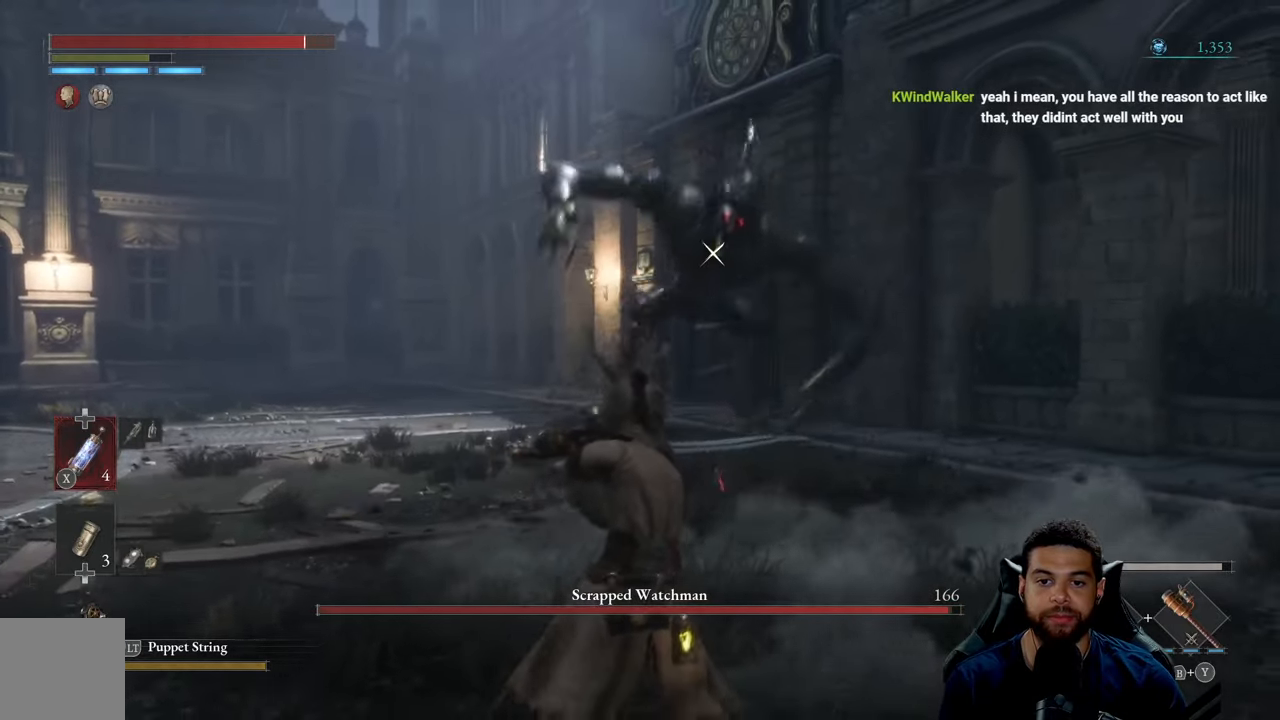
Gameplay with a controller (Xbox layout); each line is a JSON object with the inputs held at the frame after it. "events" lists button and stick changes between this image and that frame as [ms after this image, input, new state], when the widget could be followed in between.
{"buttons": ["B"], "left_stick": "up", "right_stick": "center", "events": [[100, "left_stick", "left"], [167, "B", "down"], [167, "left_stick", "up"]]}
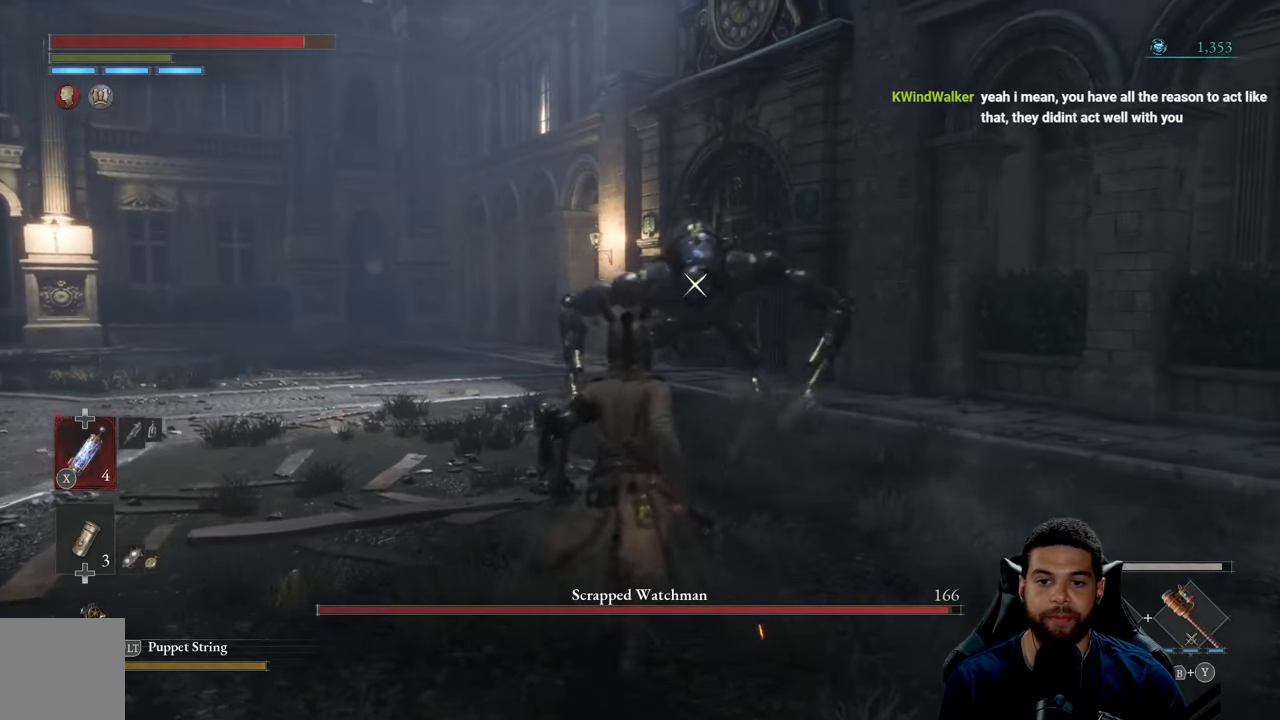
{"buttons": ["B"], "left_stick": "up", "right_stick": "center", "events": [[67, "left_stick", "up-left"], [400, "left_stick", "up"]]}
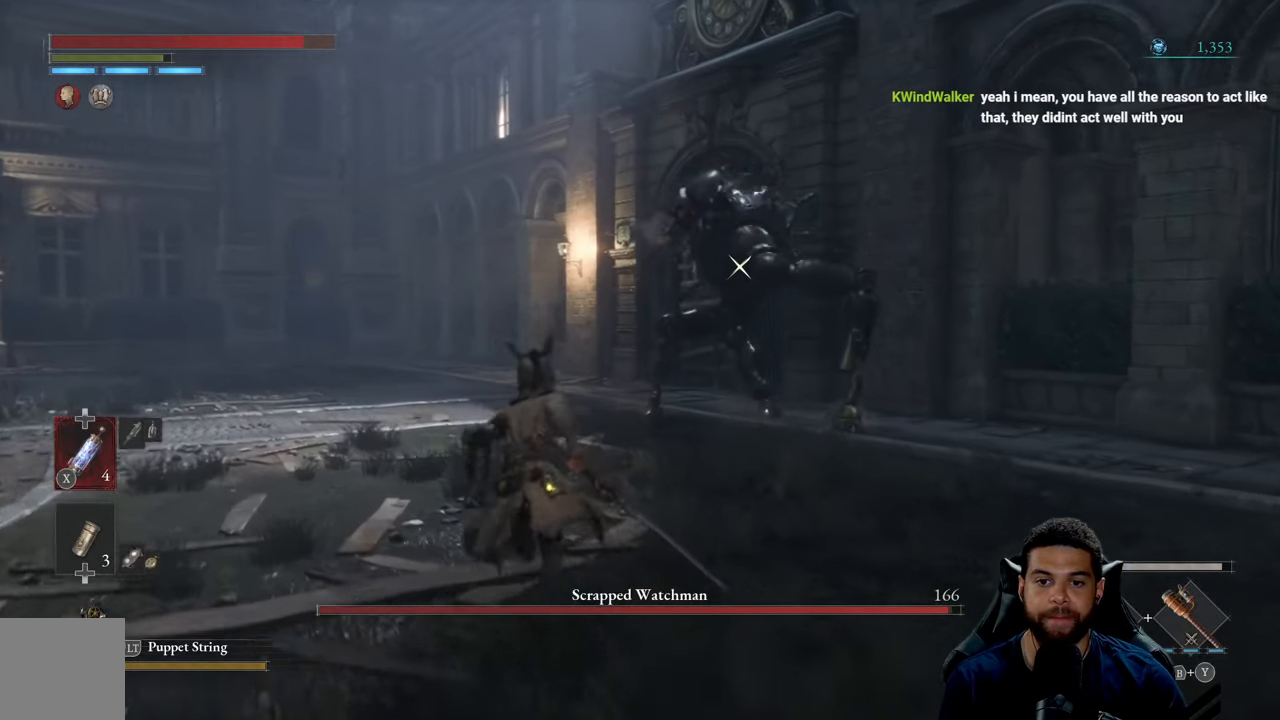
{"buttons": [], "left_stick": "up-left", "right_stick": "center", "events": [[184, "B", "up"], [234, "left_stick", "up-left"]]}
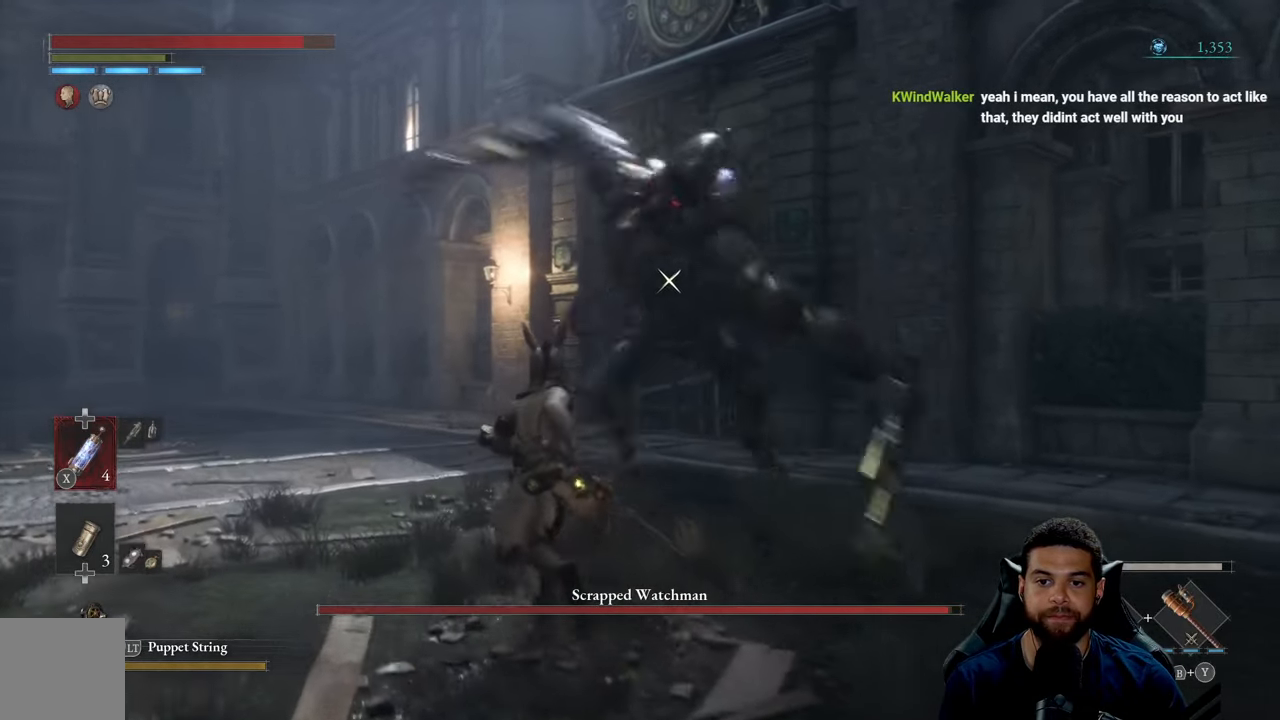
{"buttons": [], "left_stick": "down-right", "right_stick": "center", "events": [[134, "L1", "down"], [234, "L1", "up"], [400, "left_stick", "center"], [450, "left_stick", "down-right"]]}
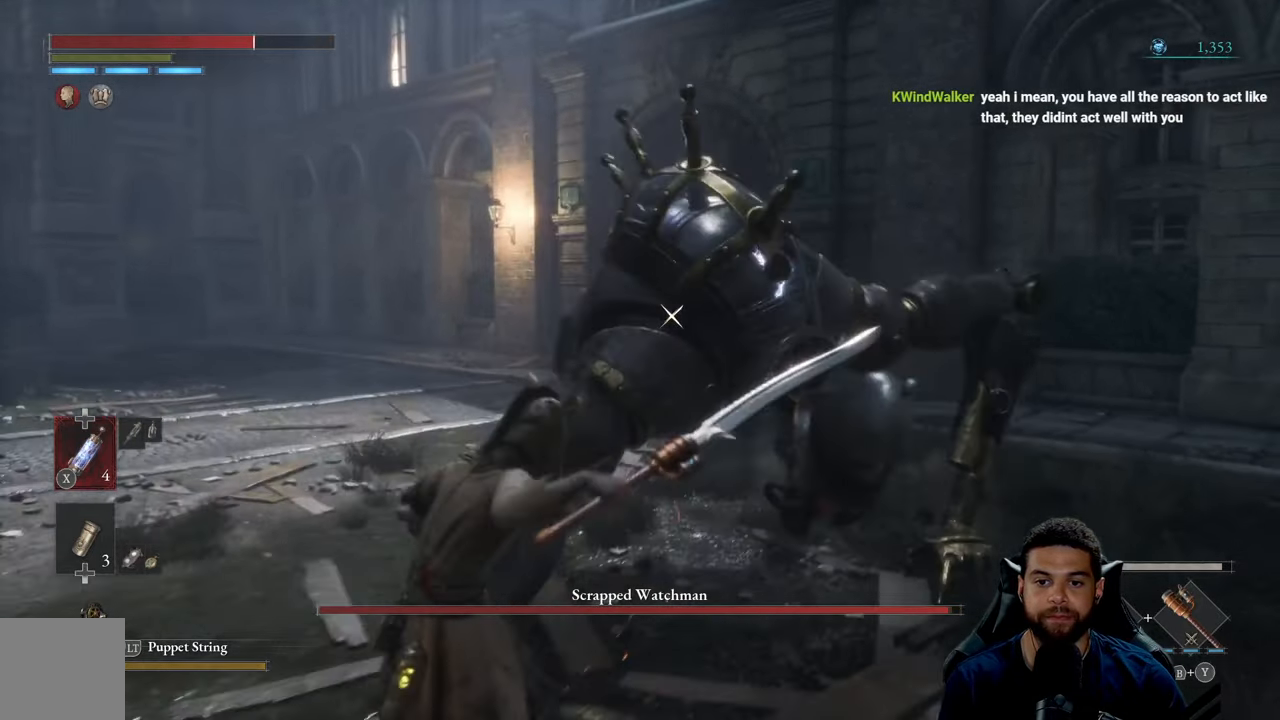
{"buttons": ["B"], "left_stick": "down-left", "right_stick": "center", "events": [[150, "left_stick", "down"], [250, "B", "down"], [300, "left_stick", "down-left"]]}
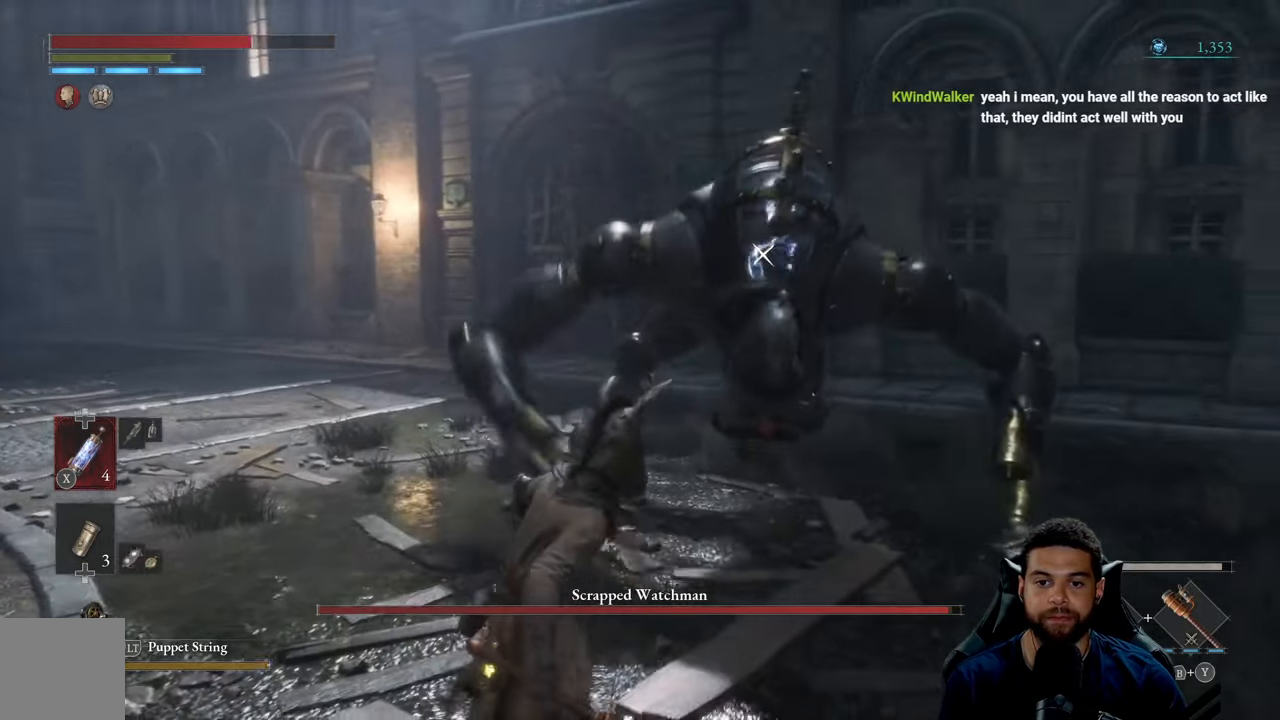
{"buttons": ["B"], "left_stick": "up-left", "right_stick": "center", "events": [[34, "left_stick", "left"], [466, "left_stick", "up-left"]]}
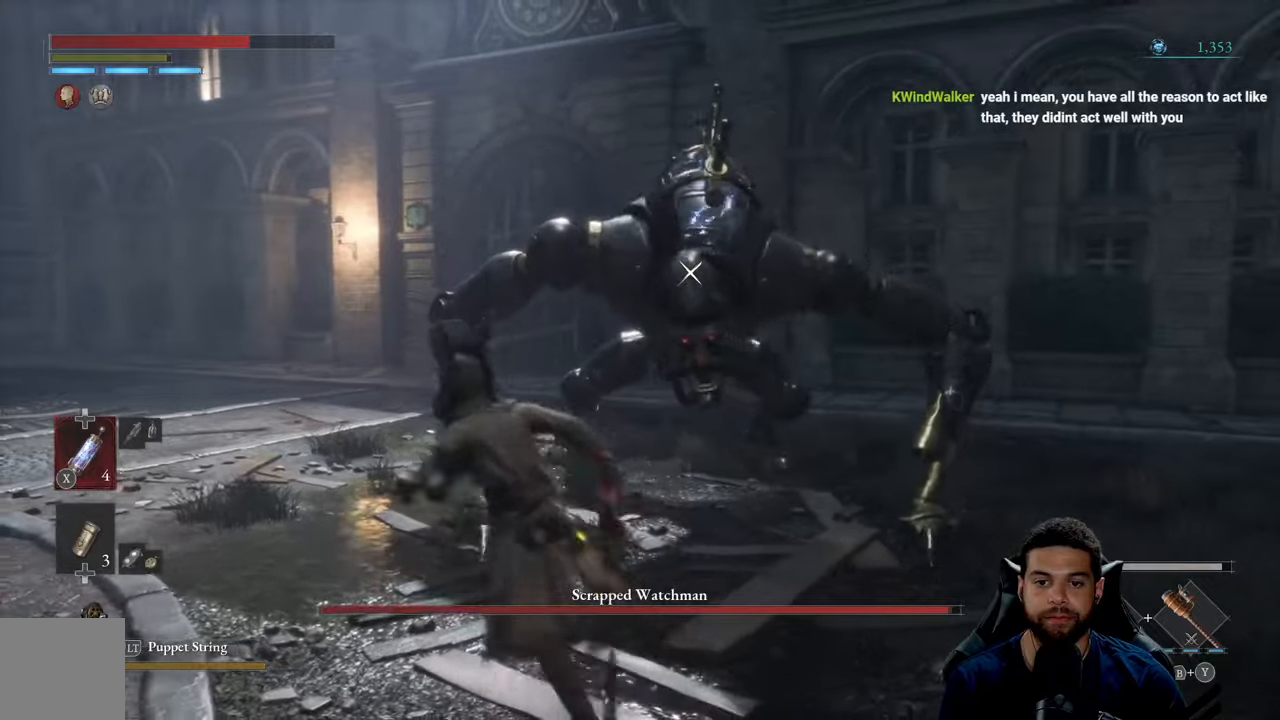
{"buttons": [], "left_stick": "down", "right_stick": "center", "events": [[100, "B", "up"], [216, "left_stick", "left"], [316, "left_stick", "down-left"], [466, "left_stick", "down"]]}
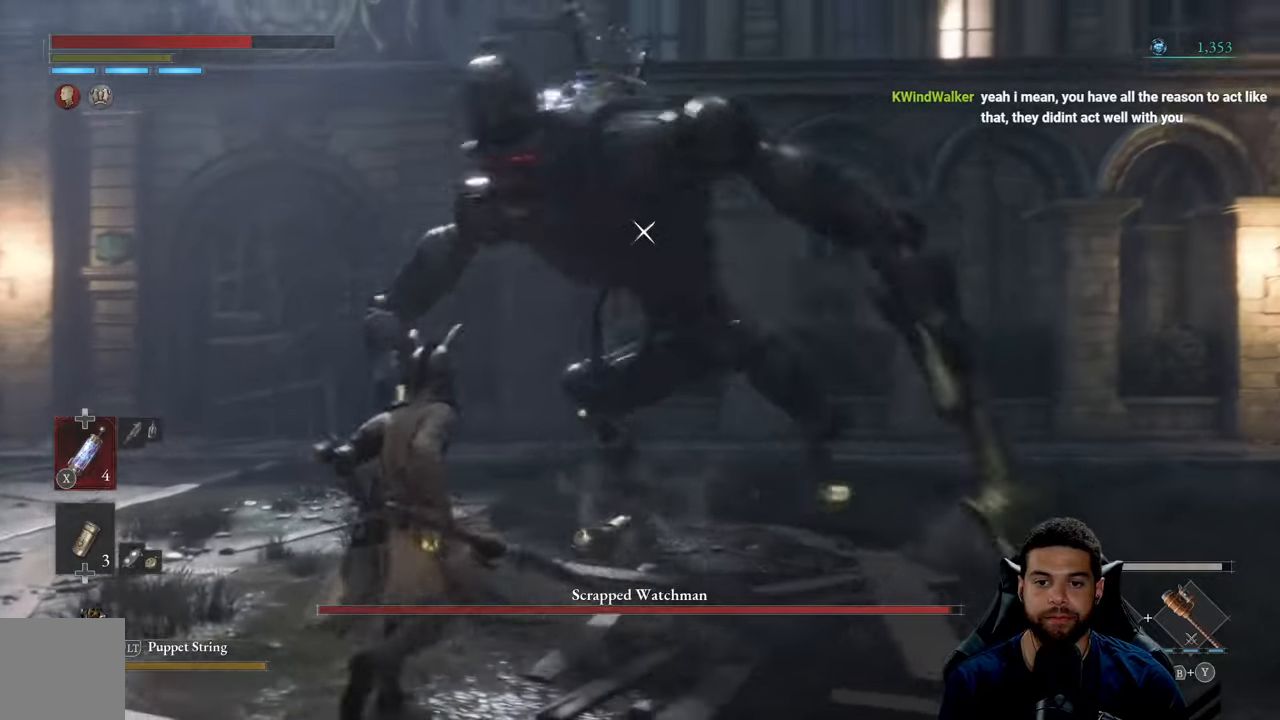
{"buttons": [], "left_stick": "down-left", "right_stick": "center", "events": [[50, "left_stick", "down-right"], [300, "left_stick", "down-left"]]}
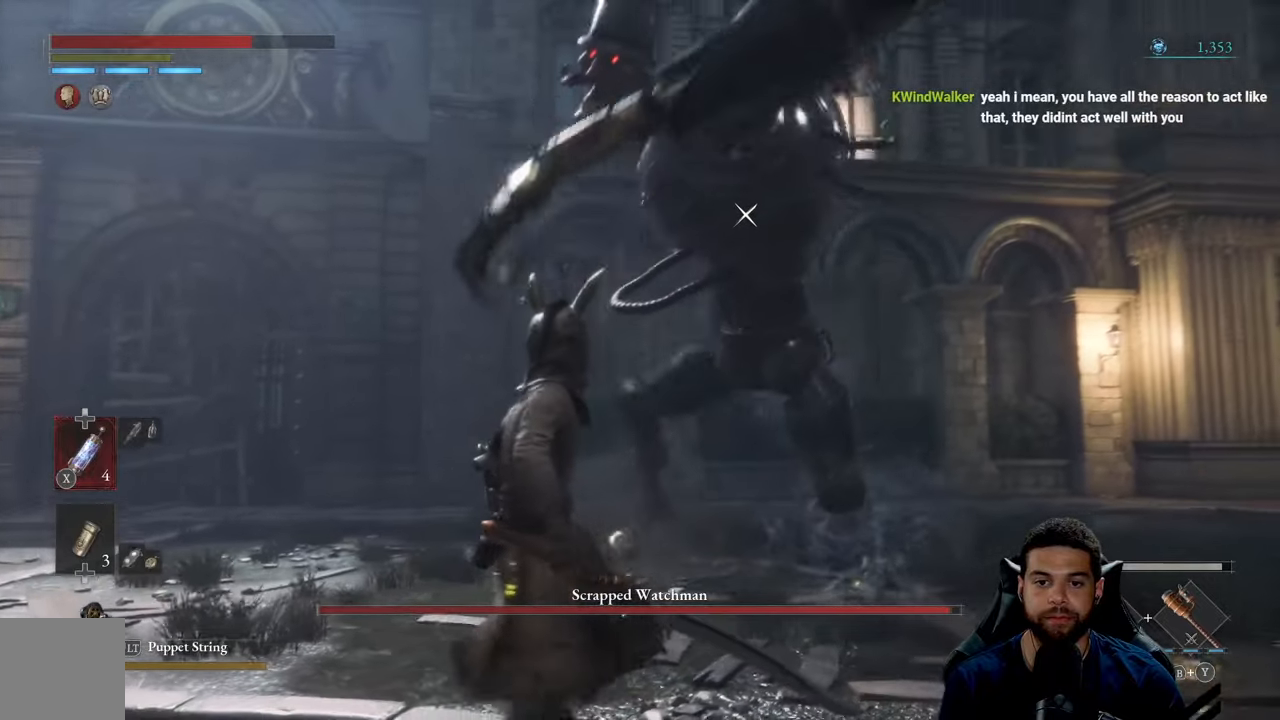
{"buttons": [], "left_stick": "down-left", "right_stick": "center", "events": []}
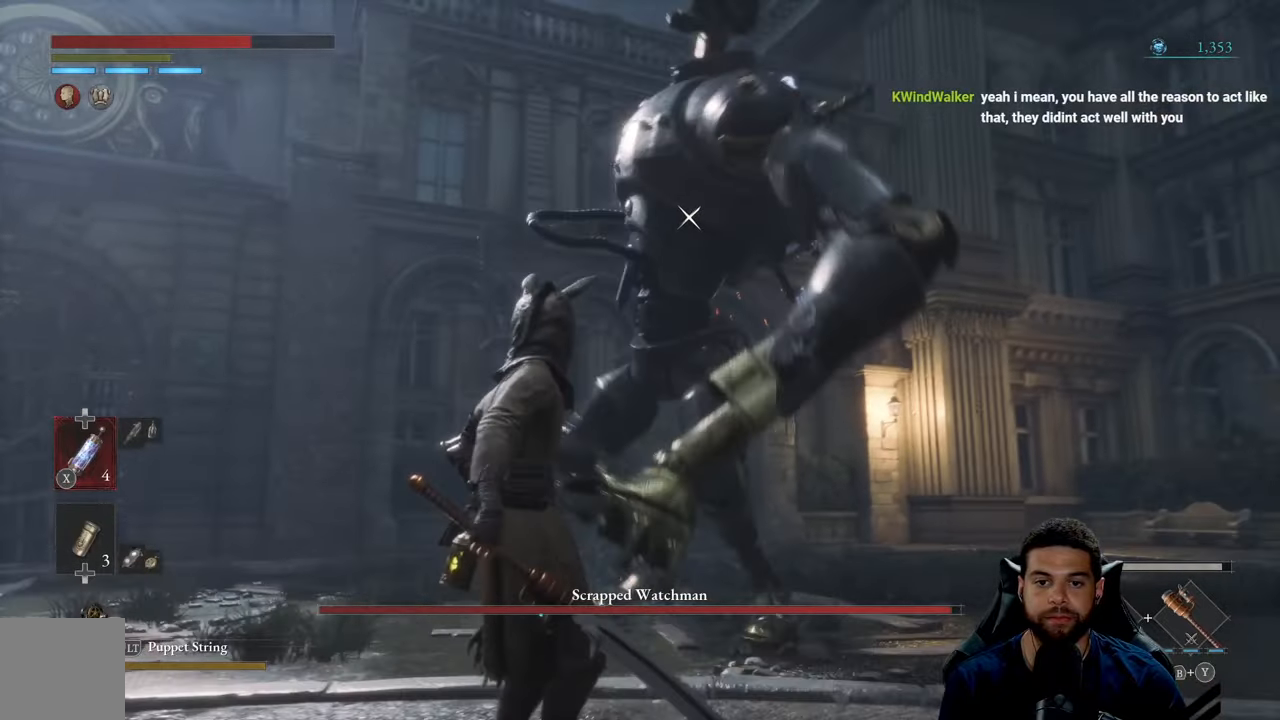
{"buttons": [], "left_stick": "up-left", "right_stick": "center", "events": [[100, "left_stick", "left"], [183, "L1", "down"], [200, "left_stick", "up-left"], [300, "L1", "up"]]}
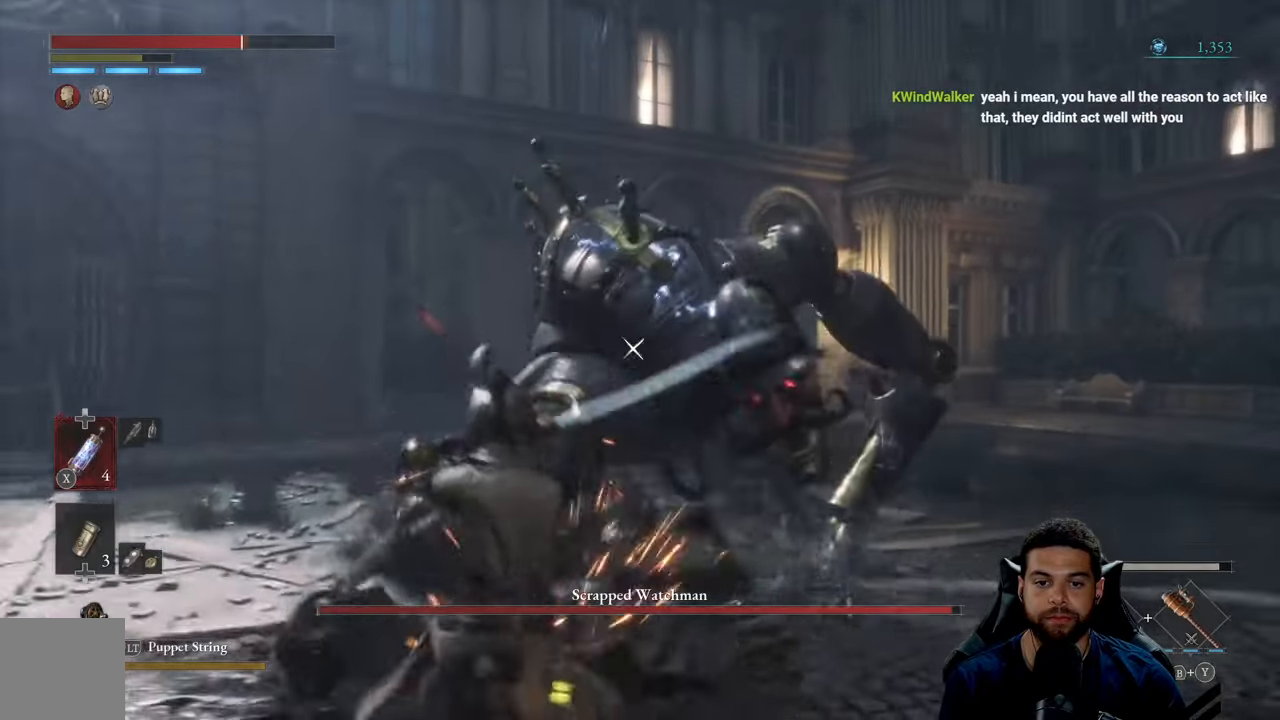
{"buttons": [], "left_stick": "up", "right_stick": "center", "events": [[50, "left_stick", "up"], [183, "R1", "down"], [266, "R1", "up"], [350, "R1", "down"], [450, "R1", "up"]]}
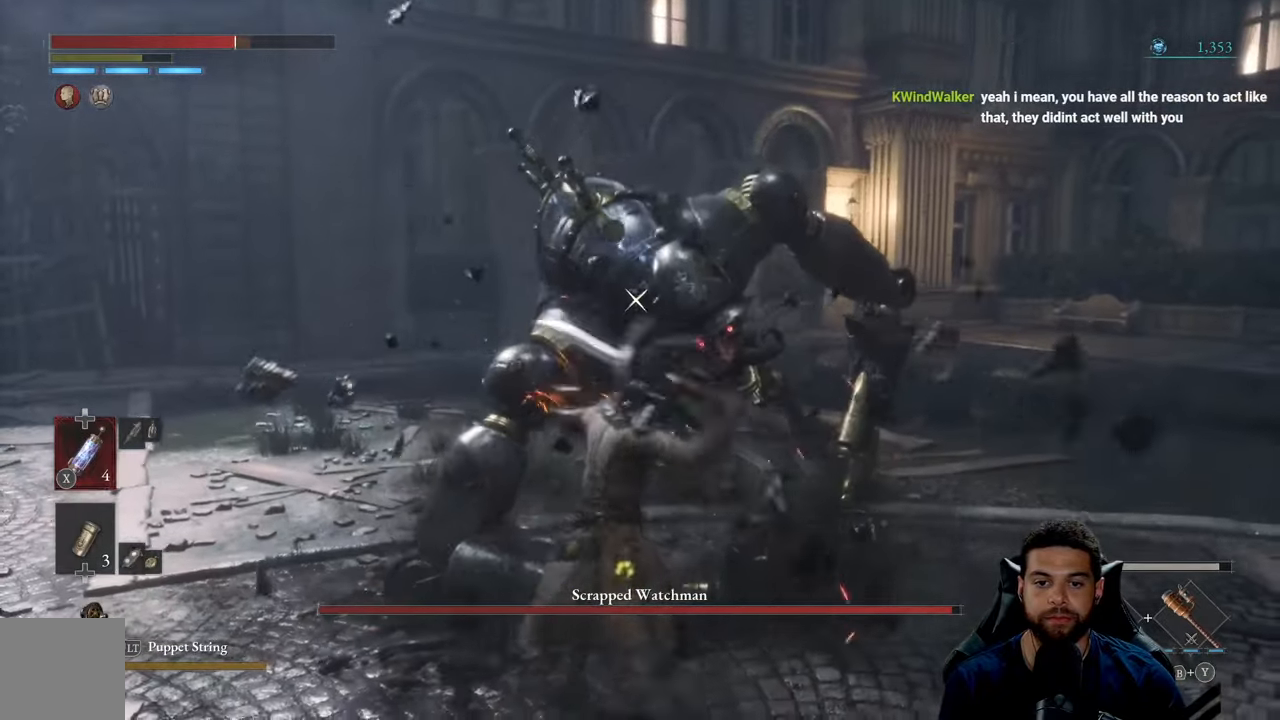
{"buttons": [], "left_stick": "up-right", "right_stick": "center", "events": [[83, "left_stick", "up-right"], [300, "R1", "down"], [383, "R1", "up"]]}
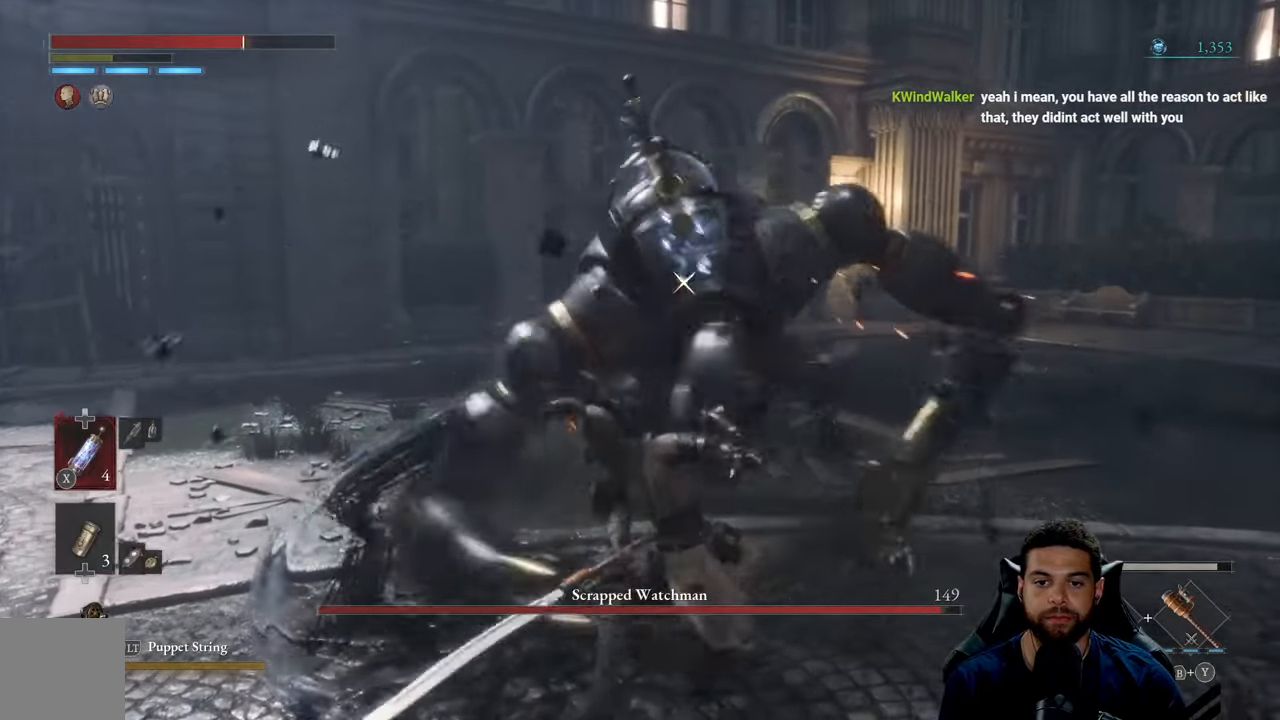
{"buttons": [], "left_stick": "up-right", "right_stick": "center", "events": []}
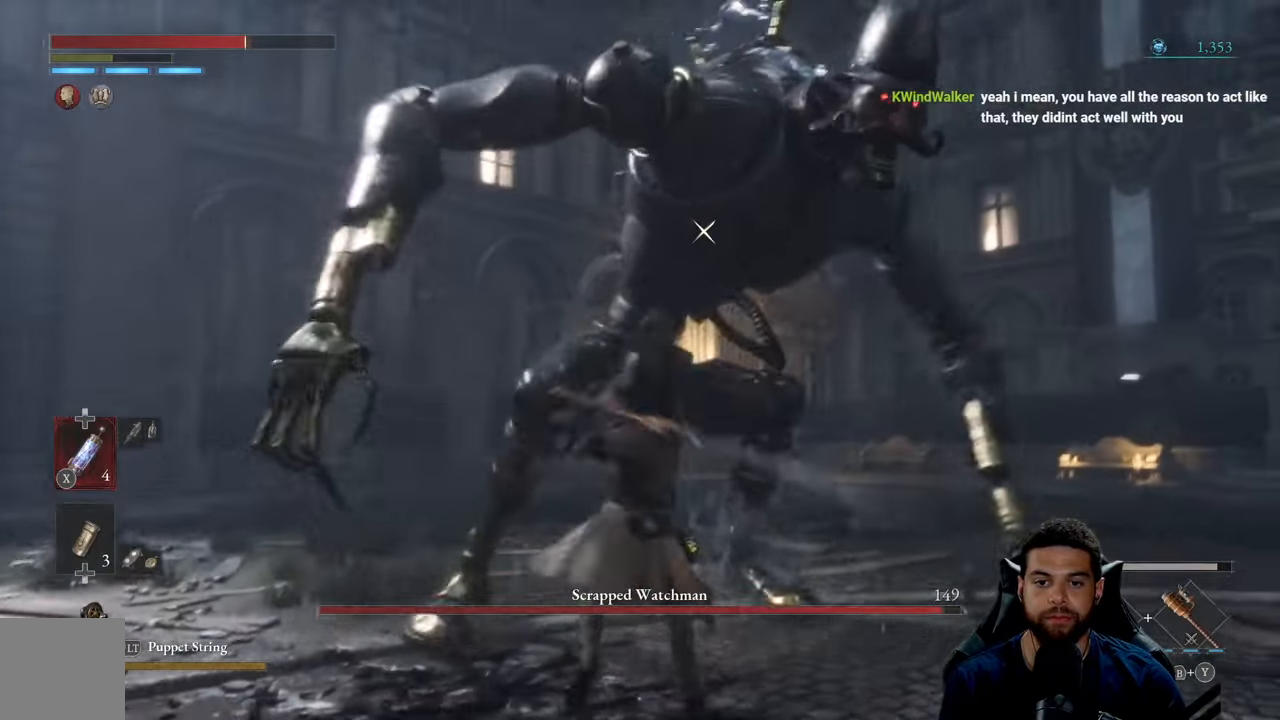
{"buttons": [], "left_stick": "down", "right_stick": "center", "events": [[66, "left_stick", "down-right"], [250, "left_stick", "down"]]}
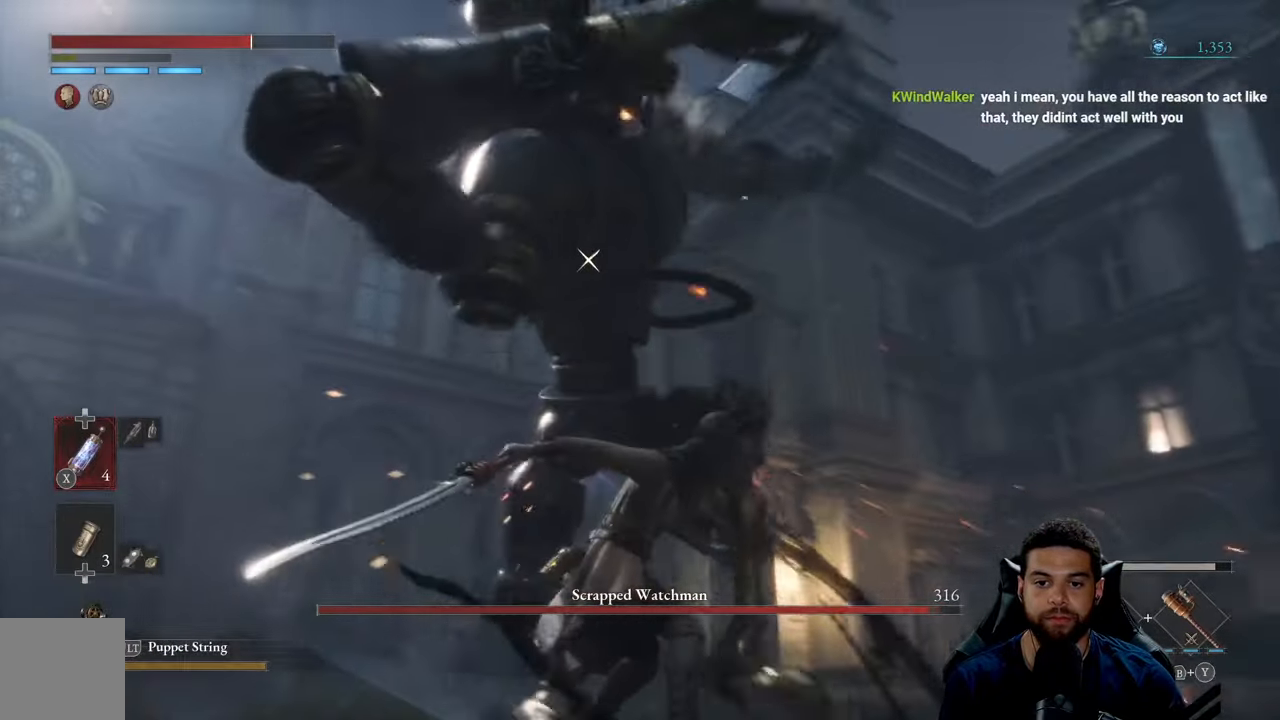
{"buttons": [], "left_stick": "down", "right_stick": "center", "events": []}
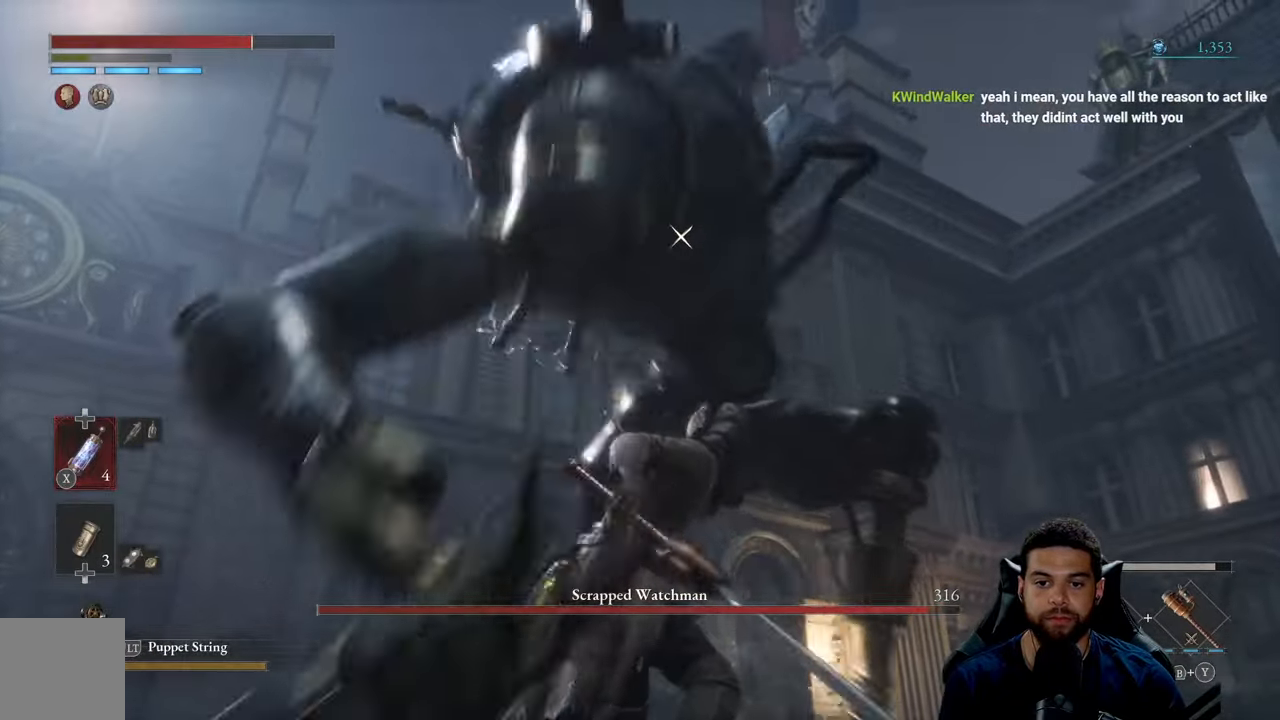
{"buttons": [], "left_stick": "down", "right_stick": "center", "events": [[133, "L1", "down"], [233, "L1", "up"]]}
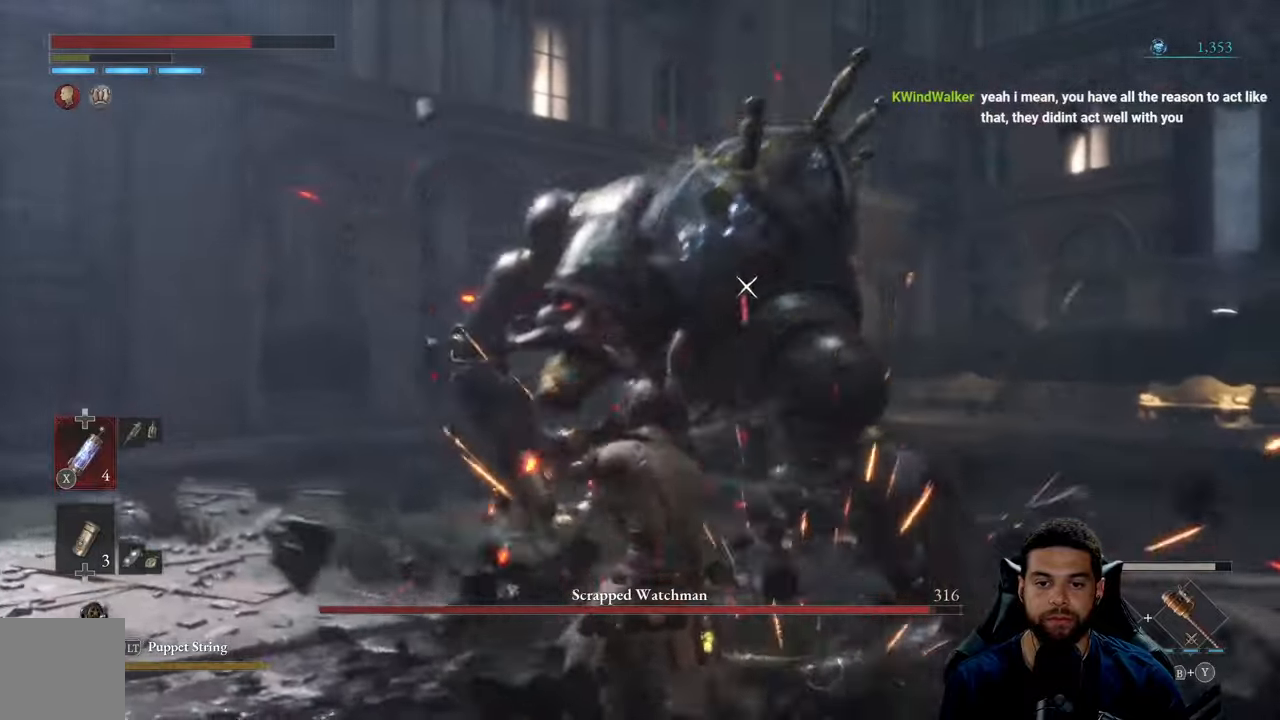
{"buttons": [], "left_stick": "up", "right_stick": "center", "events": [[17, "left_stick", "up-right"], [67, "R1", "down"], [67, "left_stick", "up"], [167, "R1", "up"], [233, "R1", "down"], [317, "R1", "up"]]}
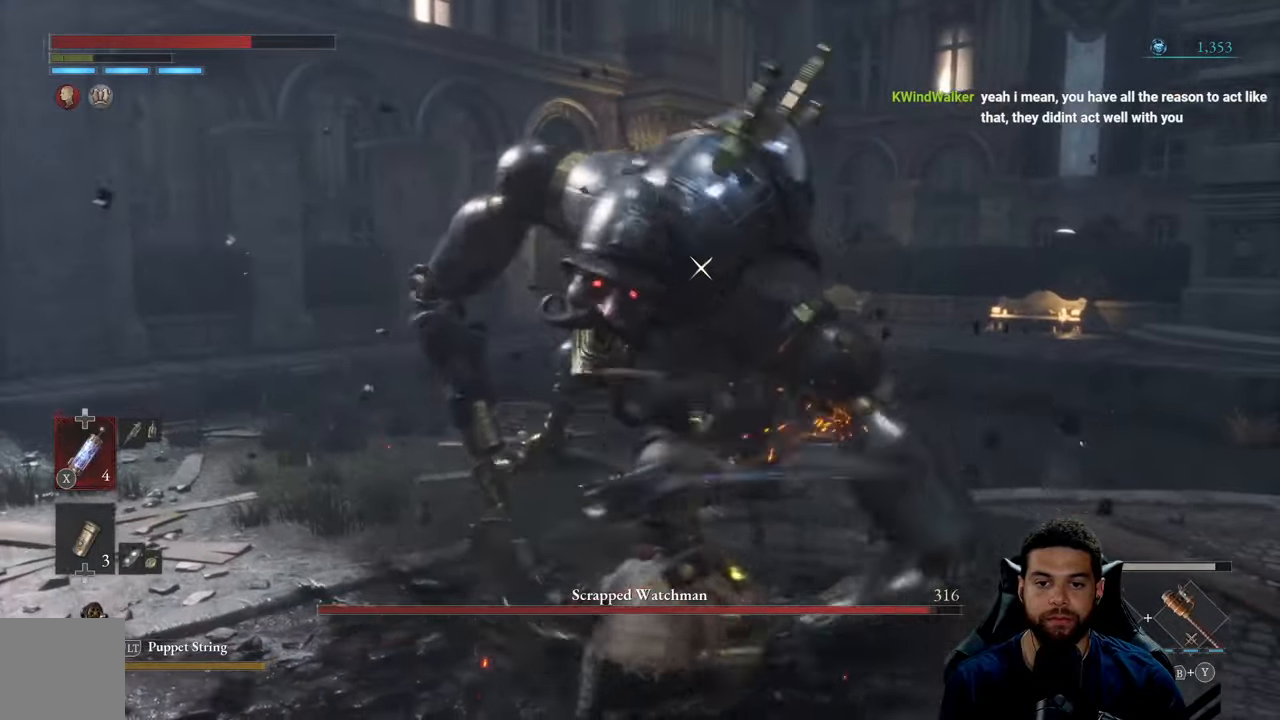
{"buttons": [], "left_stick": "right", "right_stick": "center", "events": [[117, "left_stick", "up-right"], [183, "R1", "down"], [233, "R1", "up"], [283, "left_stick", "right"]]}
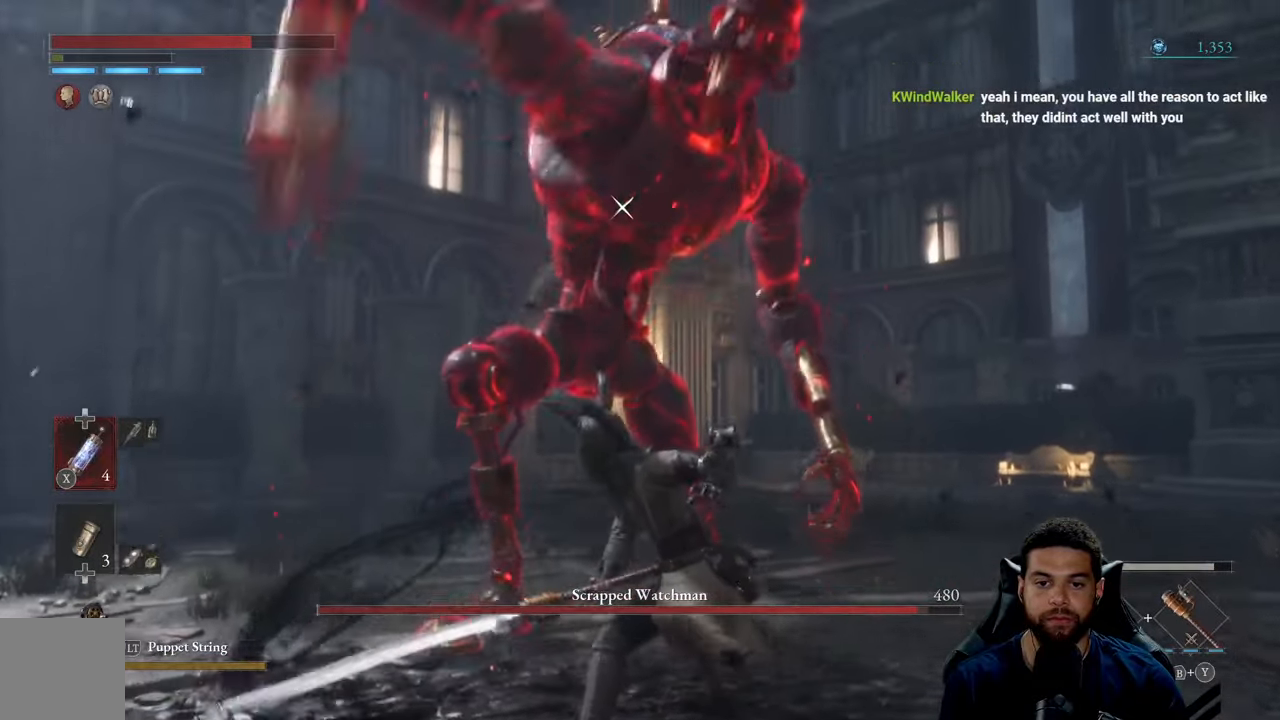
{"buttons": [], "left_stick": "down", "right_stick": "center", "events": [[67, "left_stick", "down-right"], [300, "left_stick", "down"]]}
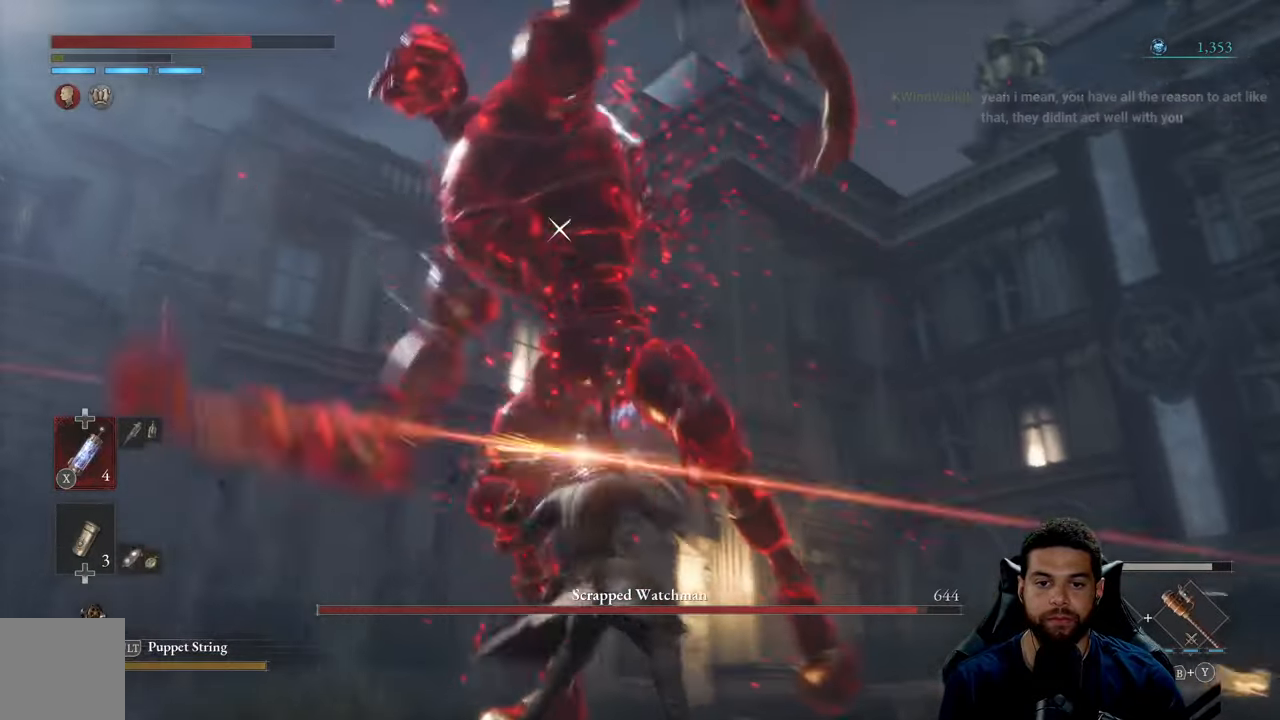
{"buttons": [], "left_stick": "down", "right_stick": "center", "events": []}
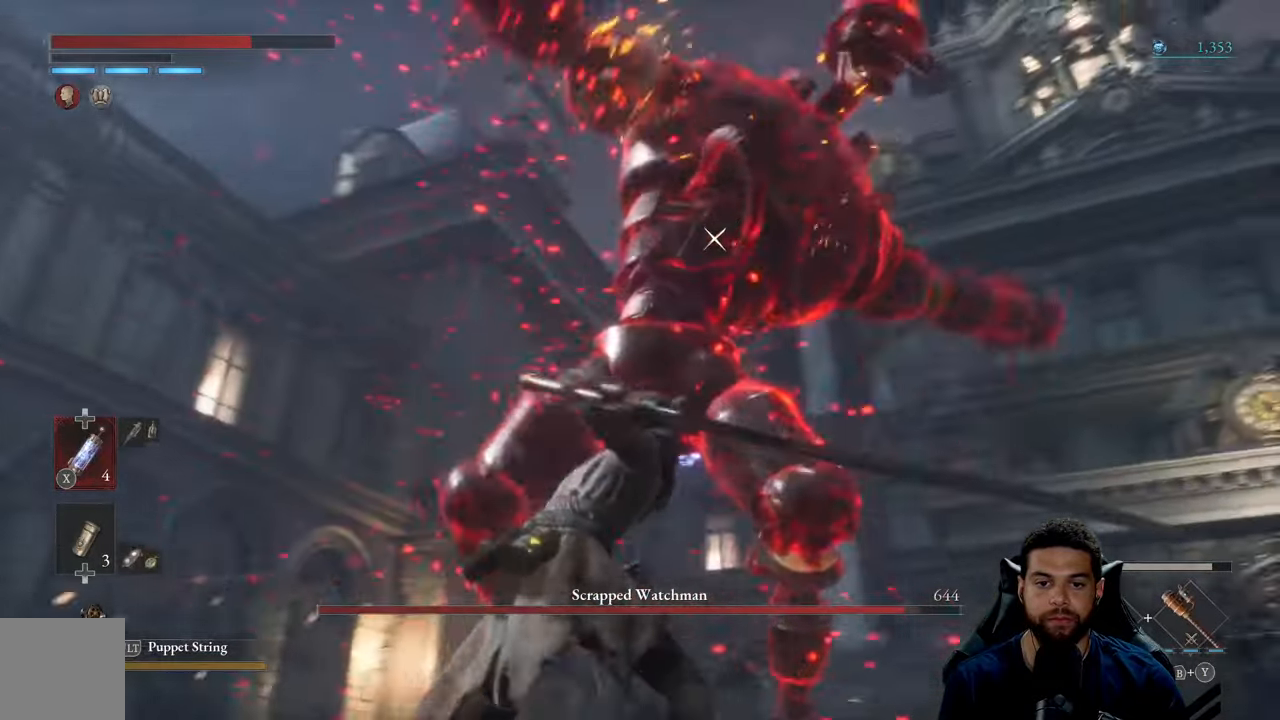
{"buttons": [], "left_stick": "down", "right_stick": "center", "events": []}
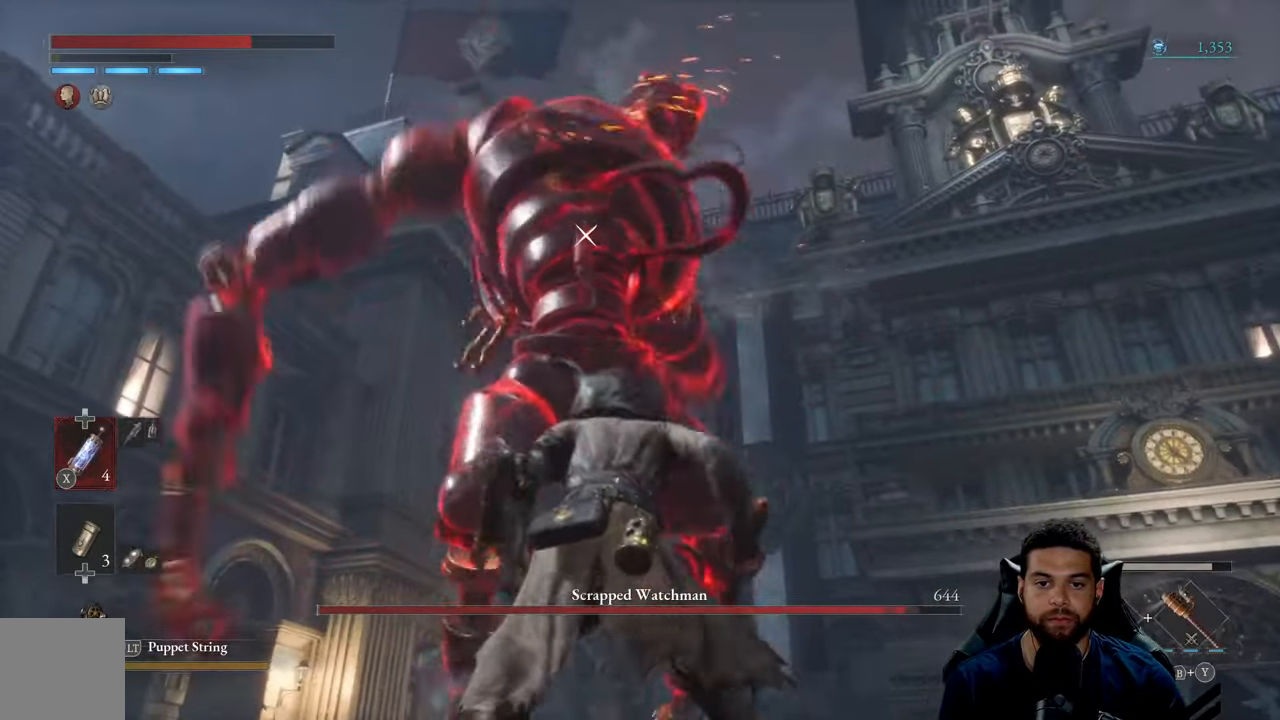
{"buttons": [], "left_stick": "down", "right_stick": "center", "events": [[67, "L1", "down"], [200, "L1", "up"], [383, "L1", "down"], [500, "L1", "up"]]}
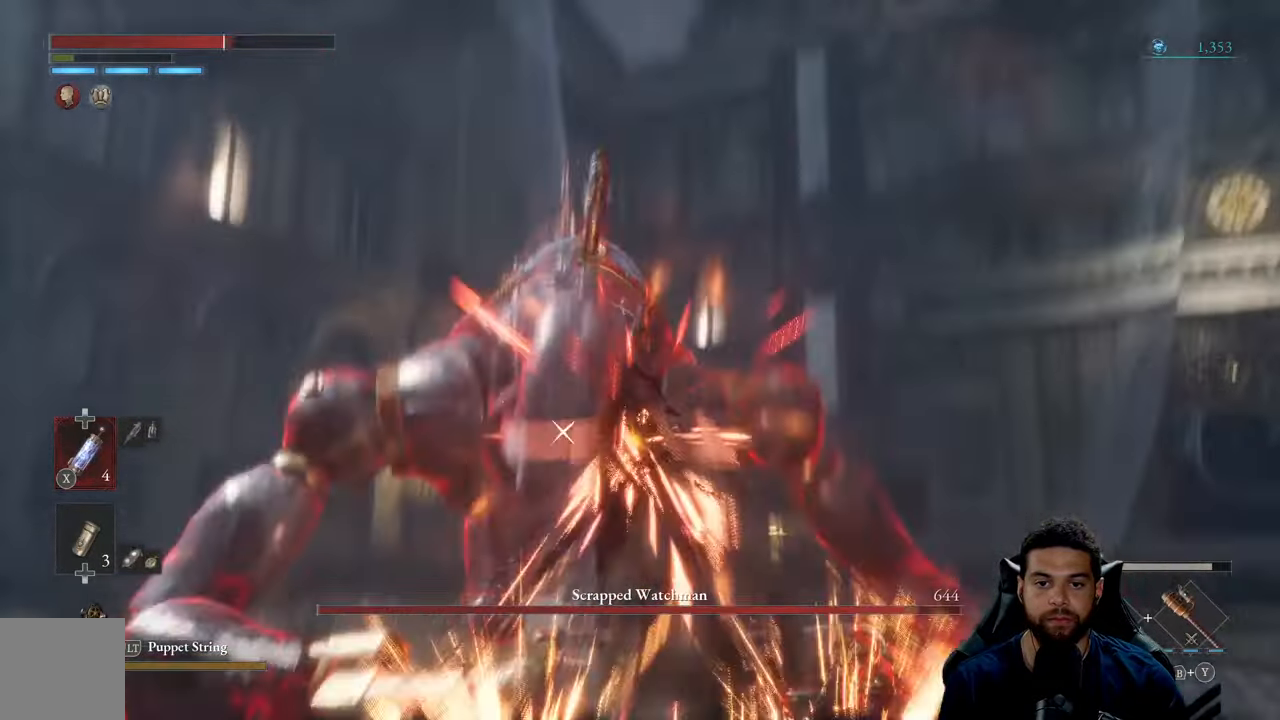
{"buttons": [], "left_stick": "up", "right_stick": "center", "events": [[217, "left_stick", "up"], [367, "R1", "down"], [450, "R1", "up"]]}
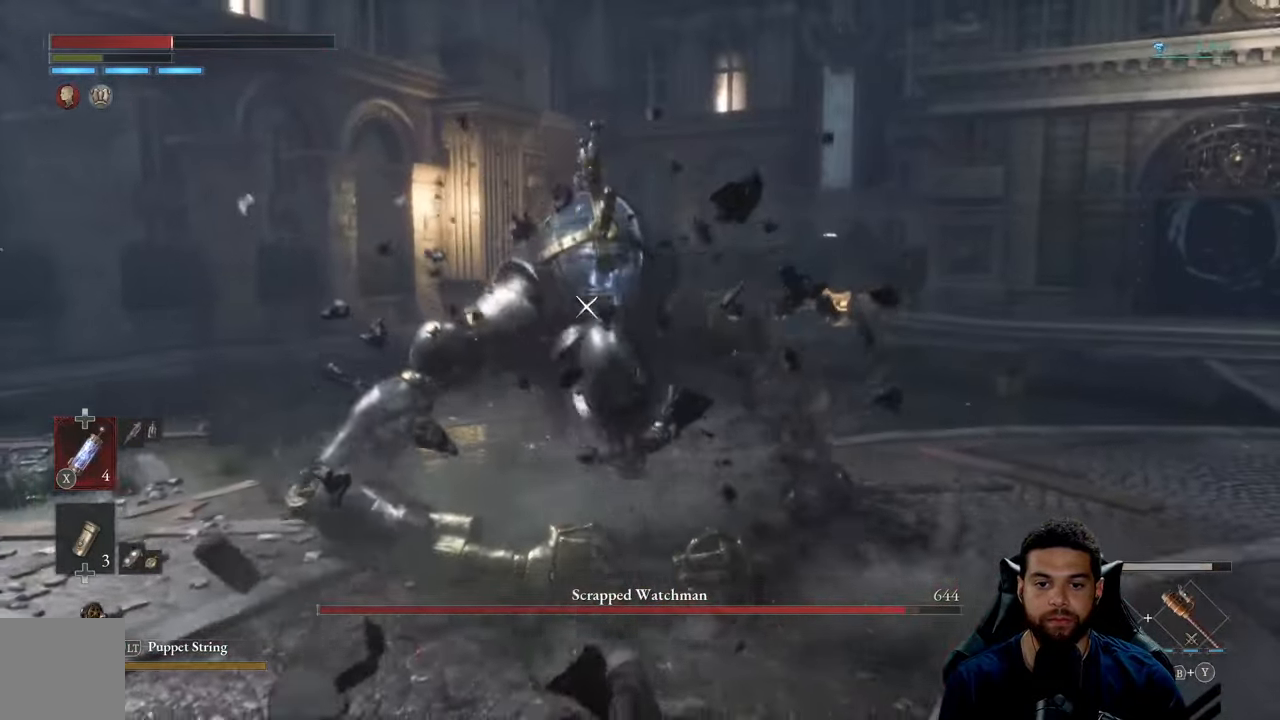
{"buttons": [], "left_stick": "up", "right_stick": "center", "events": [[50, "R1", "down"], [133, "R1", "up"], [283, "B", "down"], [417, "B", "up"]]}
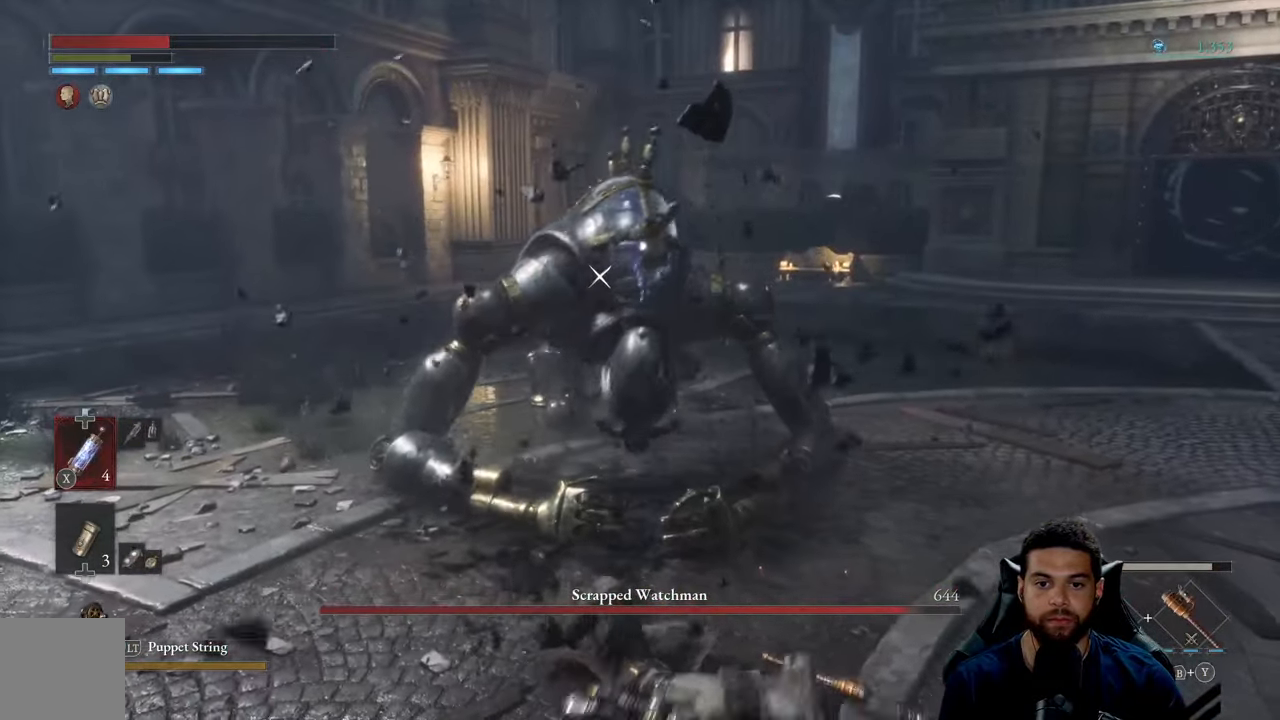
{"buttons": ["R1"], "left_stick": "up", "right_stick": "center", "events": [[183, "R1", "down"], [233, "R1", "up"], [333, "R1", "down"], [400, "R1", "up"], [483, "R1", "down"]]}
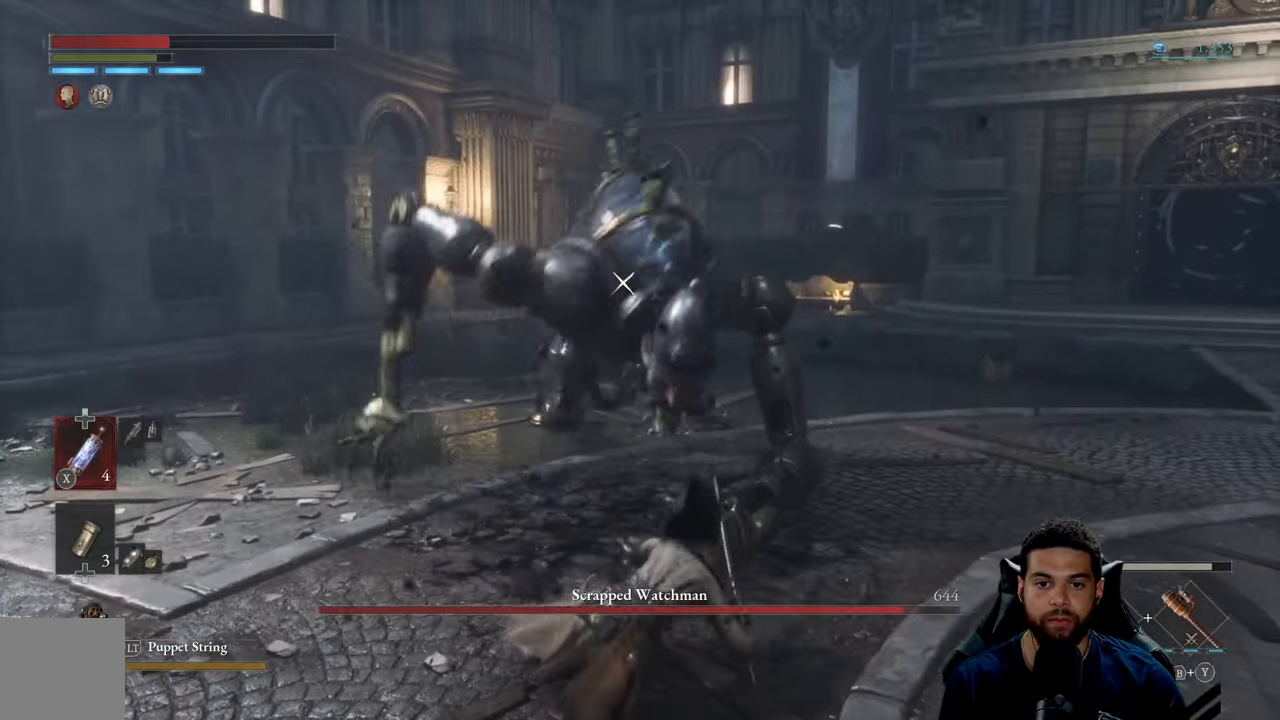
{"buttons": [], "left_stick": "up", "right_stick": "center", "events": [[83, "R1", "up"], [233, "R1", "down"], [317, "R1", "up"]]}
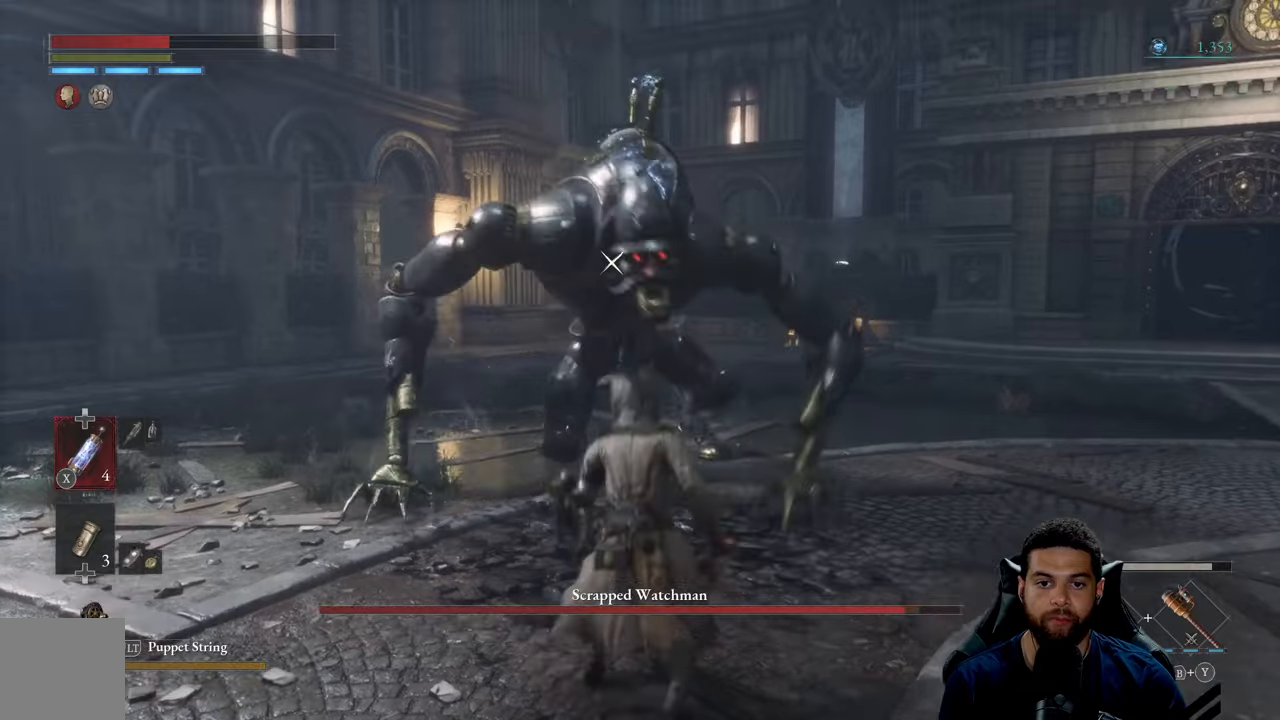
{"buttons": [], "left_stick": "right", "right_stick": "center", "events": [[367, "R1", "down"], [417, "left_stick", "right"], [434, "R1", "up"]]}
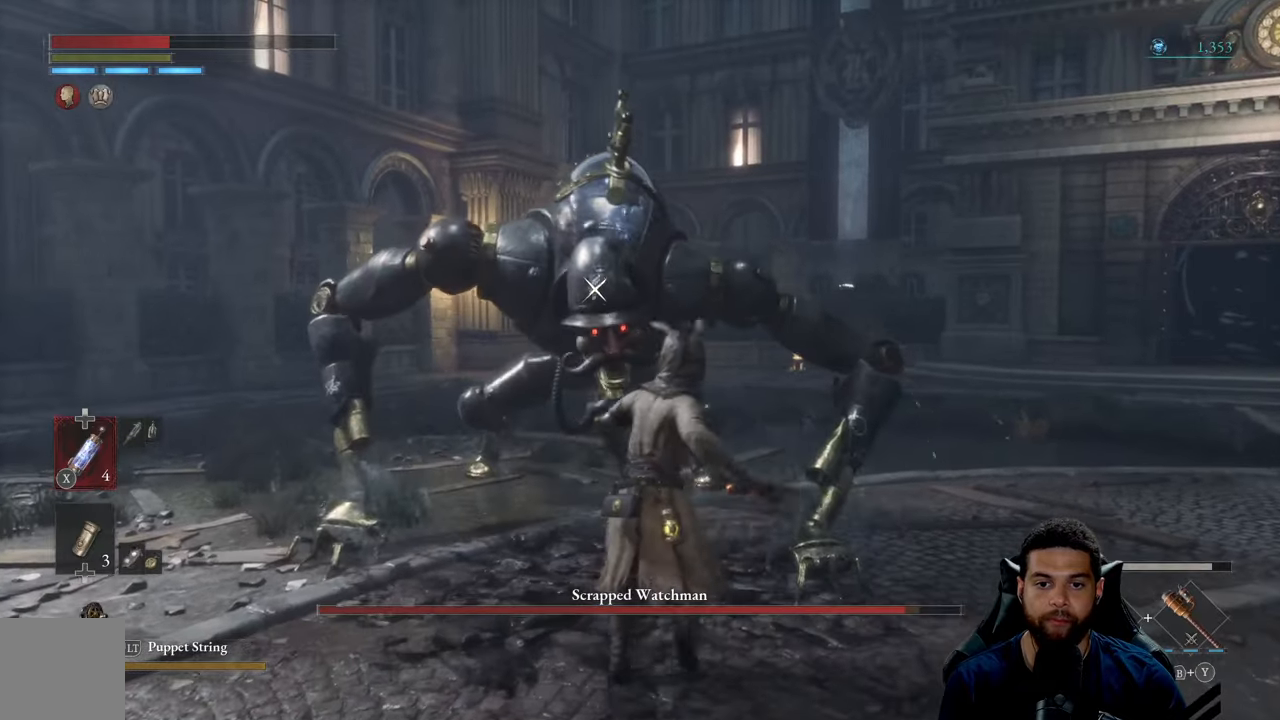
{"buttons": [], "left_stick": "down", "right_stick": "center", "events": [[34, "left_stick", "down-right"], [267, "left_stick", "down"]]}
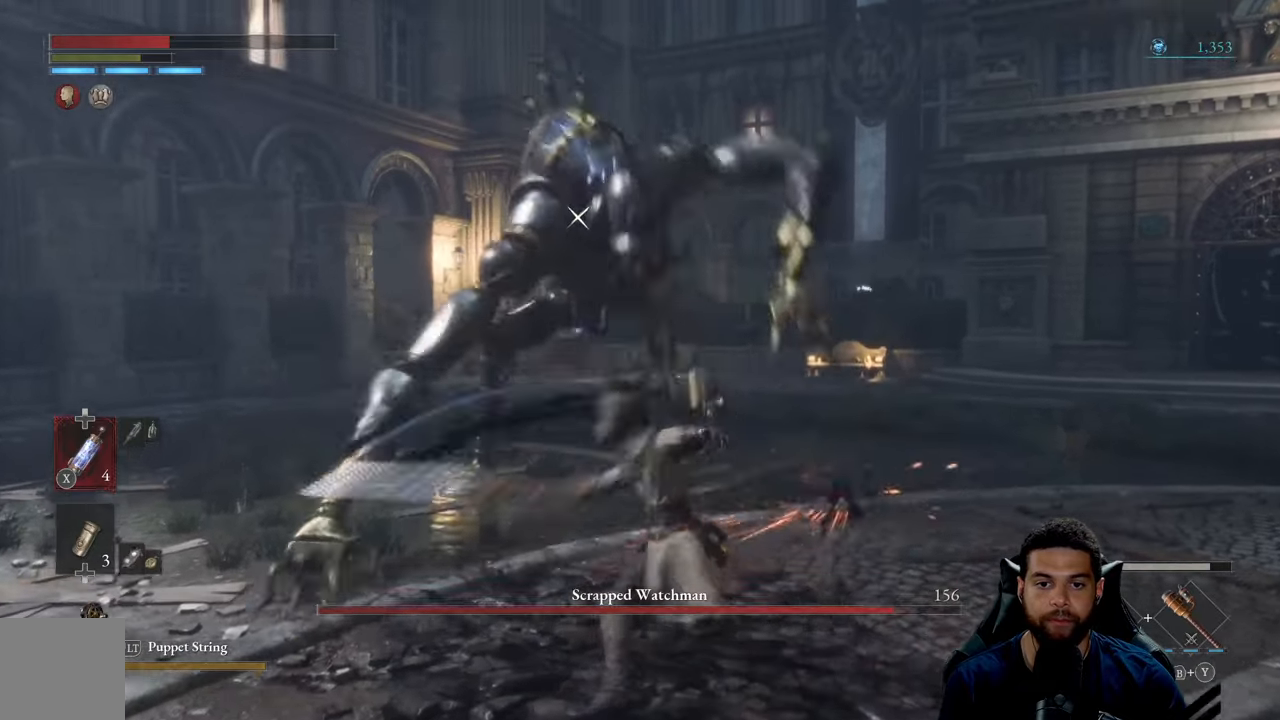
{"buttons": ["B"], "left_stick": "down", "right_stick": "center", "events": [[17, "B", "down"]]}